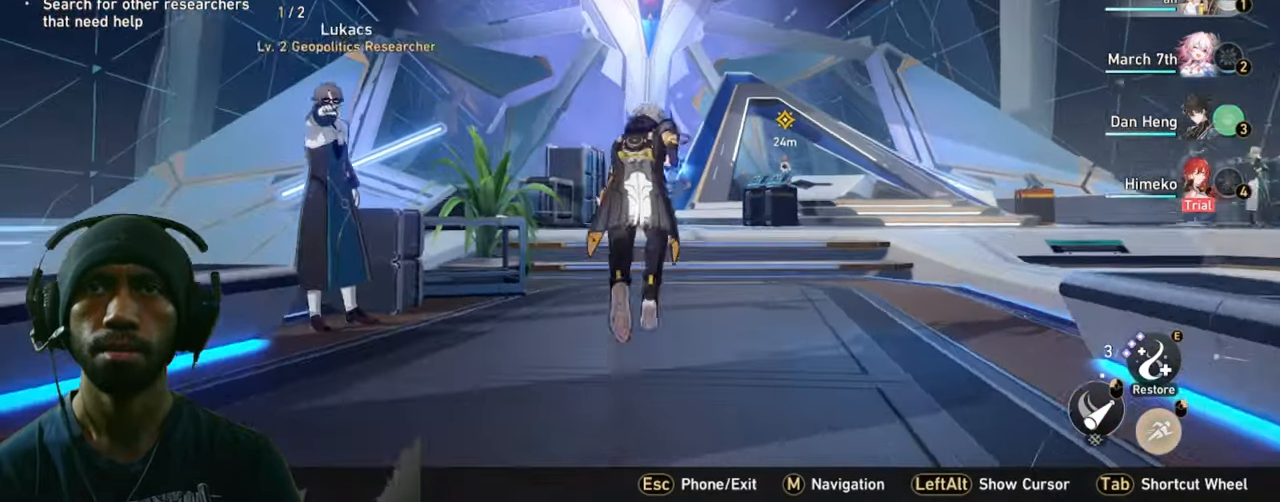
Gameplay with keyboard and mouse; each line is a JSON object with the keys and mouse buttons held at the frame after it. "events" lists presses ("down") and releases ("up") of "1", "2", "3", "4", "5", "a", "alt", "b", "c", "ctrl", "d", "e", "f", "g", "q", "r", "s", "shift", "space", "t", "tab", "v", "w", "x", "z", "mouse_left", "mouse_right", "mouse_mb4" and "mouse_mb5" between this image and that frame as [ms after this image, input, new state], when the widget could be followed in between. "mouse_left", "mouse_right", "mouse_mb4", "mouse_mb5" = the "left", "right", "mb4", "mb5" buttons of the "mouse" list. No other keys are recorded. Mouse movement is not recorded. Not read: mouse_wheel.
{"keys": [], "mouse": [], "events": [[266, "shift", "up"], [333, "w", "up"]]}
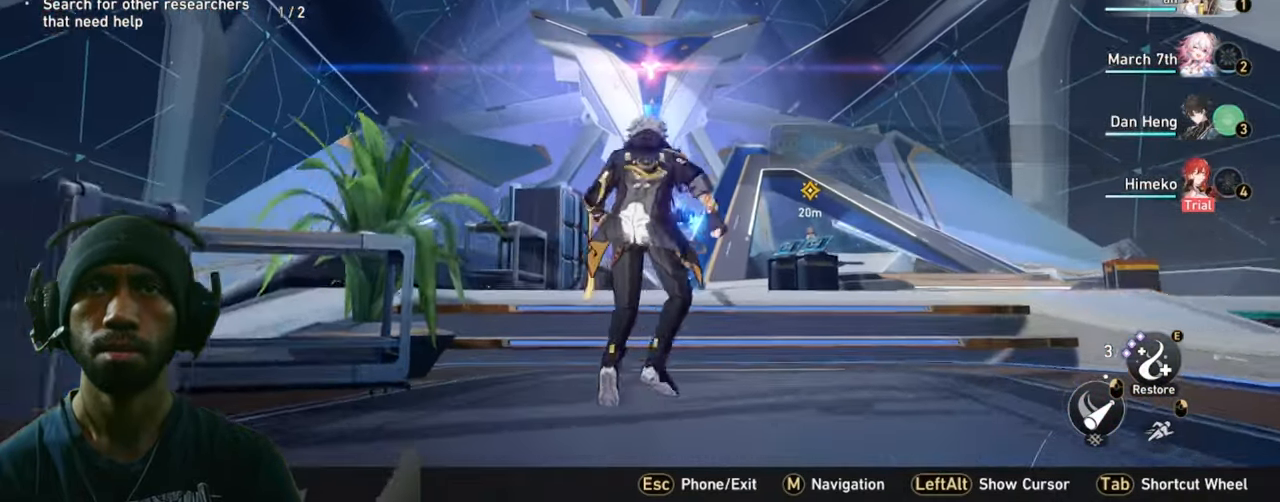
{"keys": [], "mouse": [], "events": []}
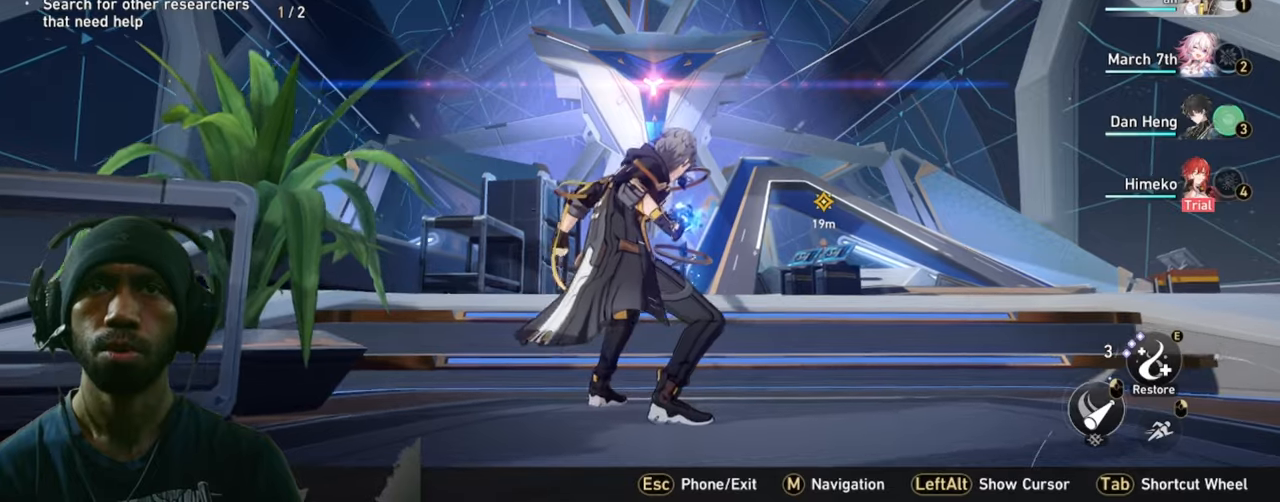
{"keys": [], "mouse": [], "events": []}
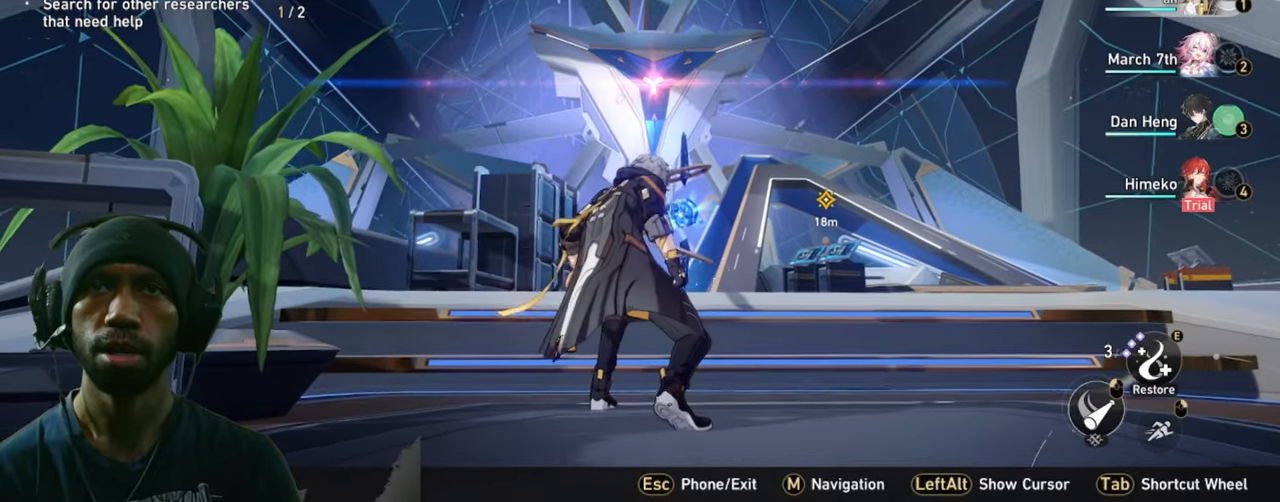
{"keys": [], "mouse": [], "events": []}
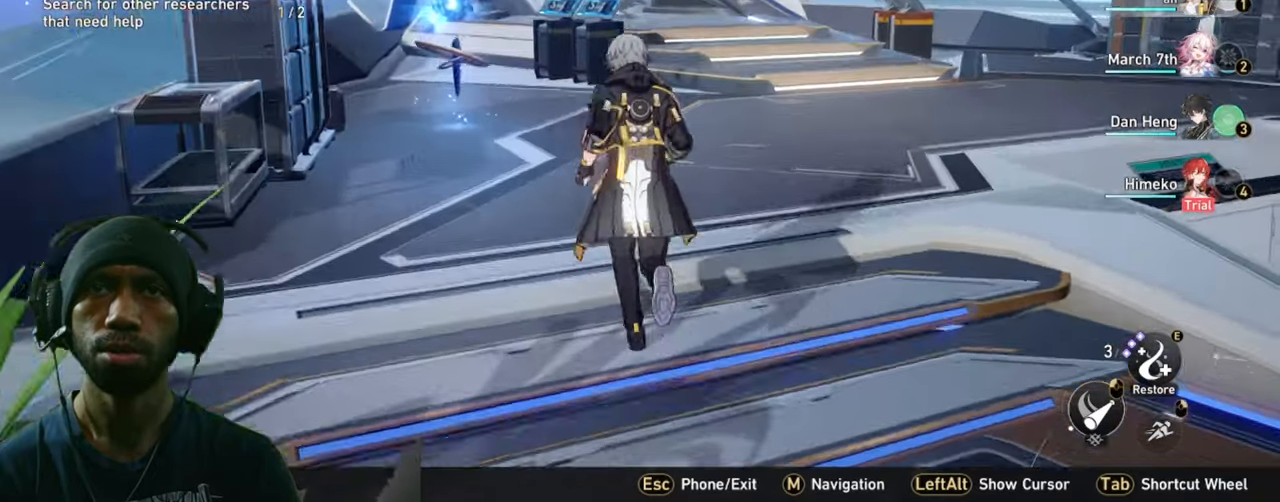
{"keys": ["w"], "mouse": []}
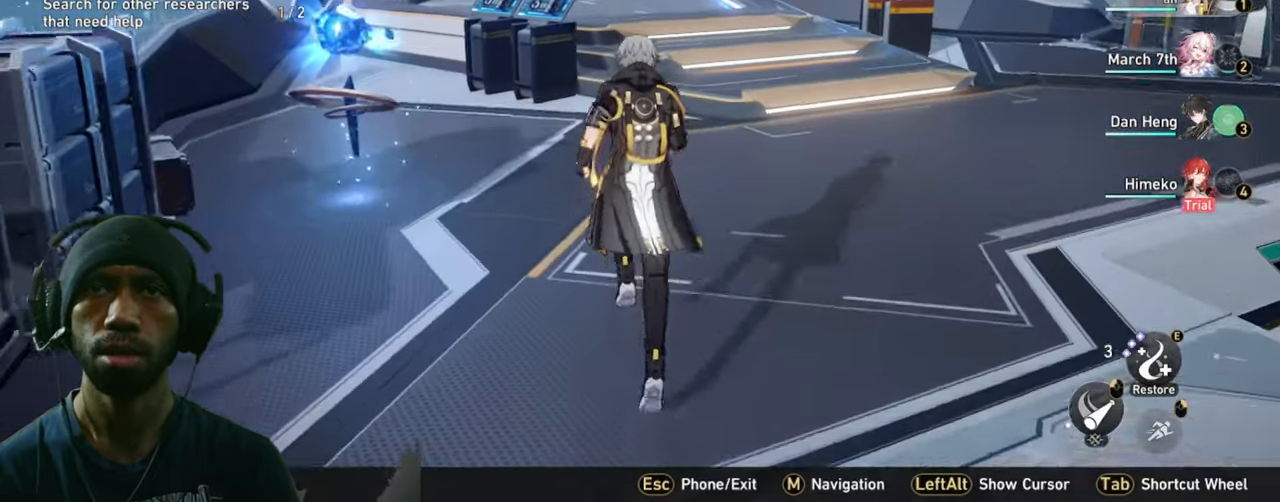
{"keys": ["a"], "mouse": [], "events": [[300, "w", "up"], [416, "a", "down"]]}
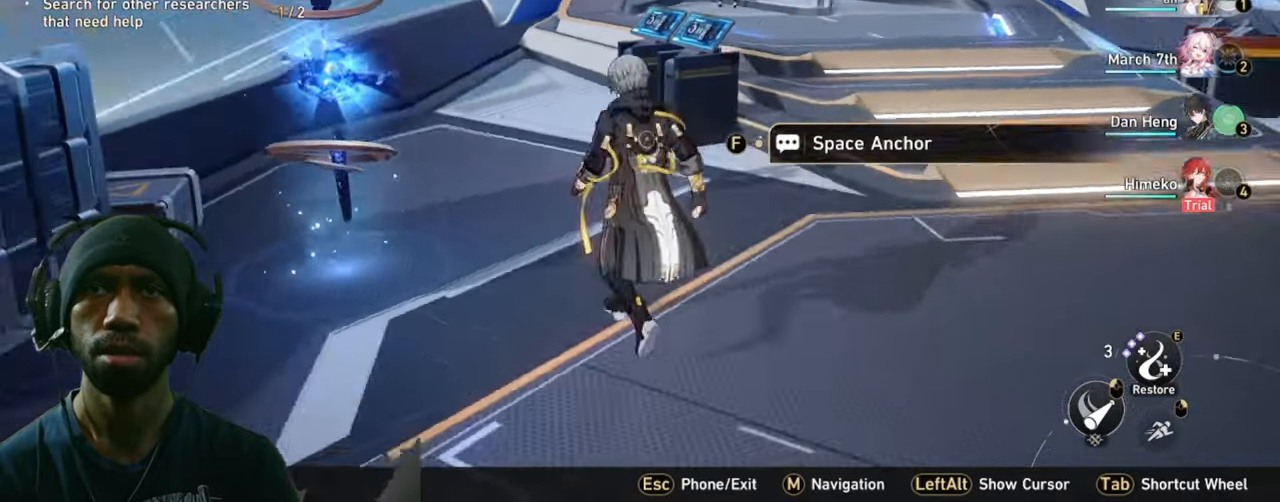
{"keys": [], "mouse": []}
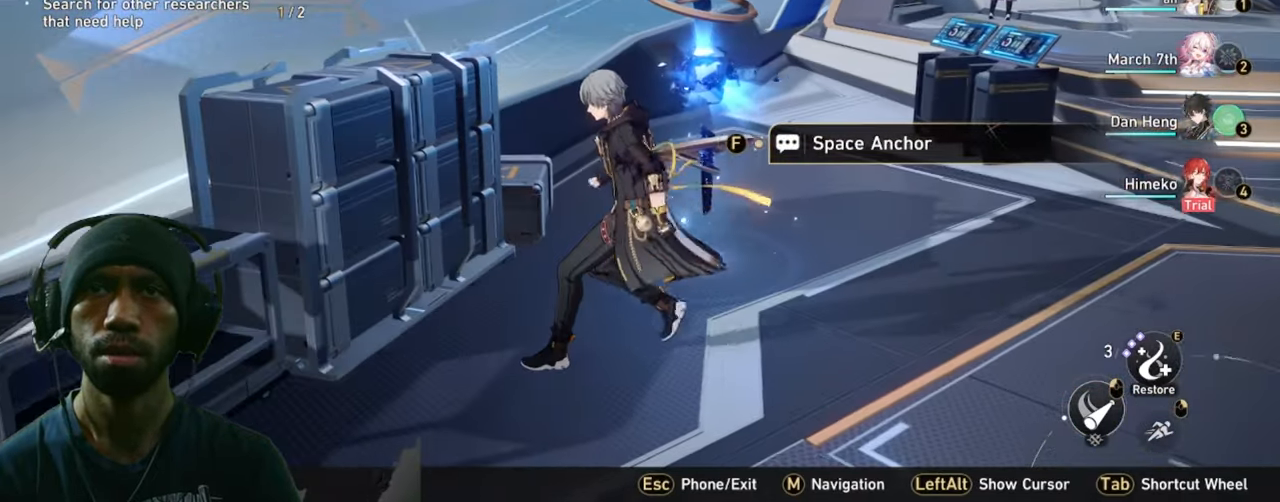
{"keys": ["d", "w"], "mouse": [], "events": [[200, "d", "down"], [483, "w", "down"]]}
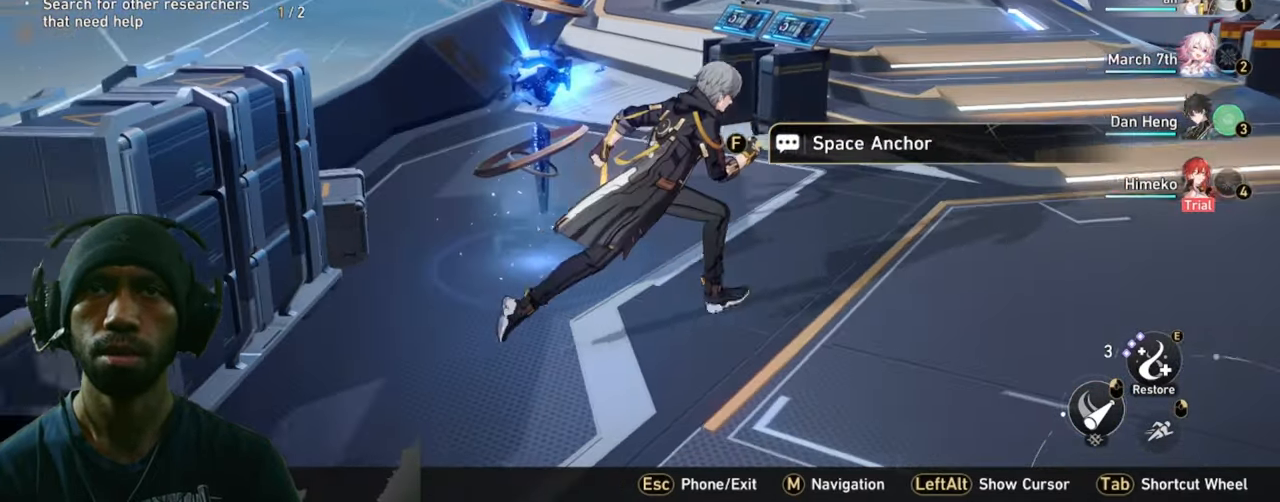
{"keys": ["d"], "mouse": [], "events": [[83, "w", "up"], [383, "f", "down"], [466, "f", "up"]]}
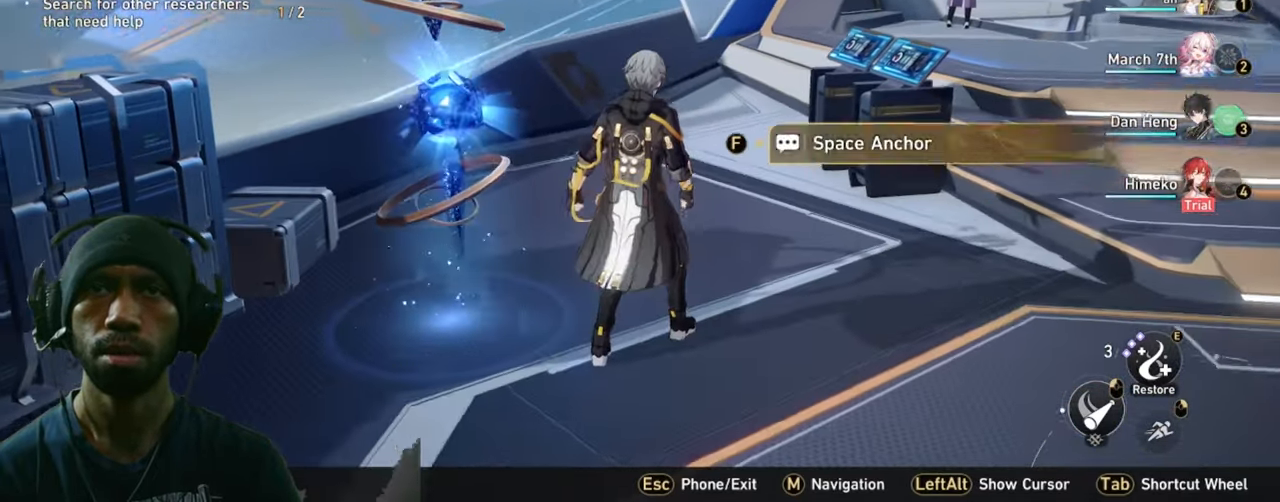
{"keys": ["d"], "mouse": []}
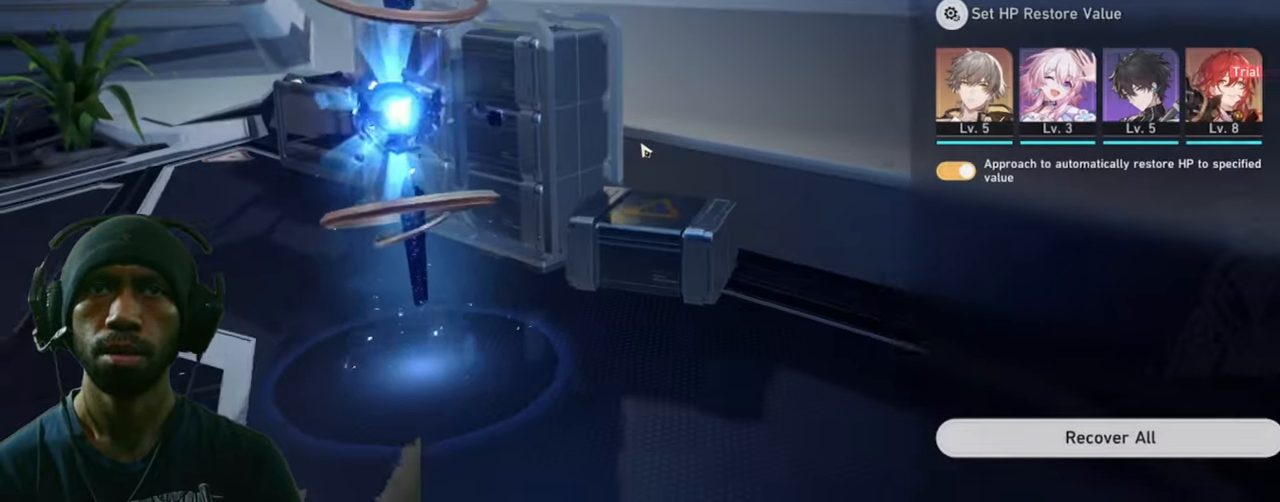
{"keys": ["d"], "mouse": [], "events": []}
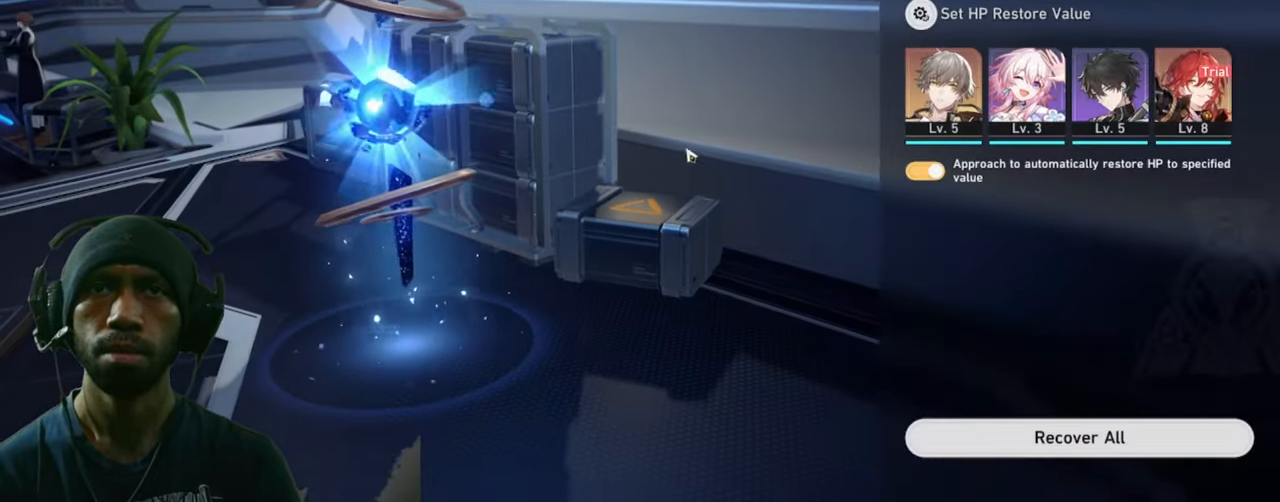
{"keys": ["d"], "mouse": [], "events": []}
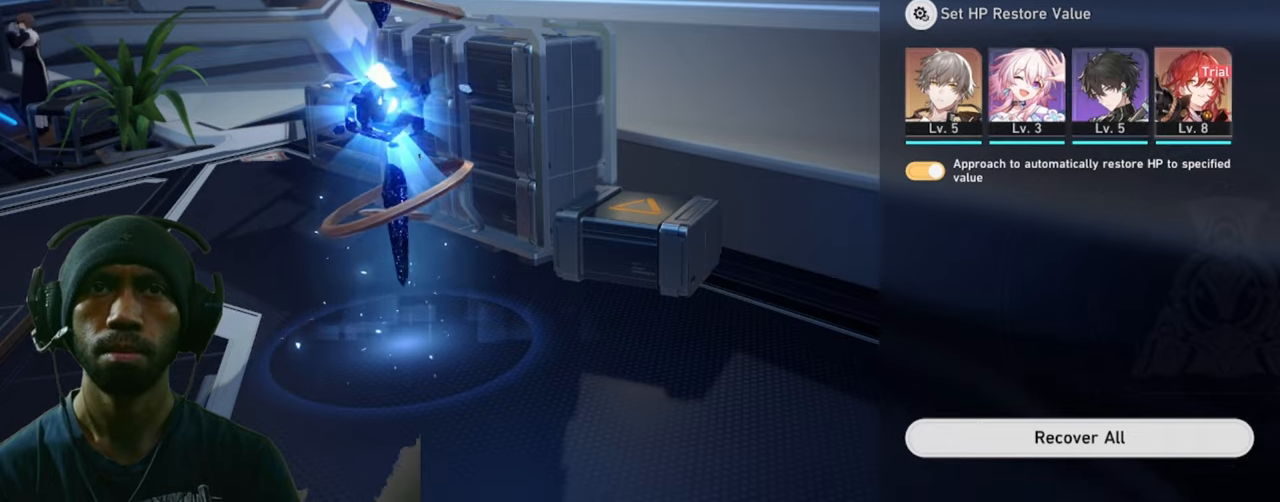
{"keys": ["d"], "mouse": [], "events": []}
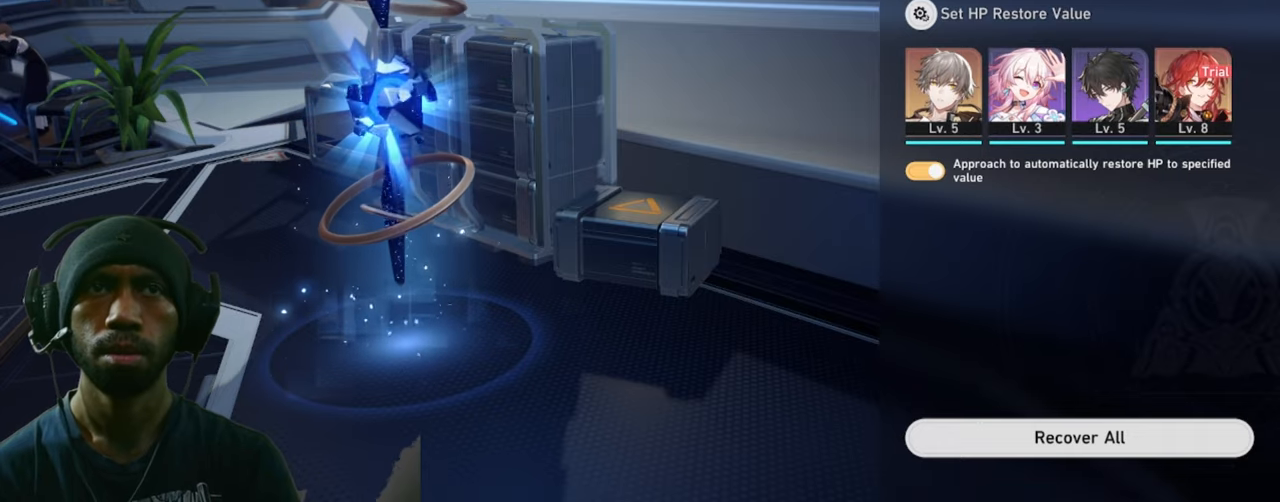
{"keys": ["d"], "mouse": [], "events": []}
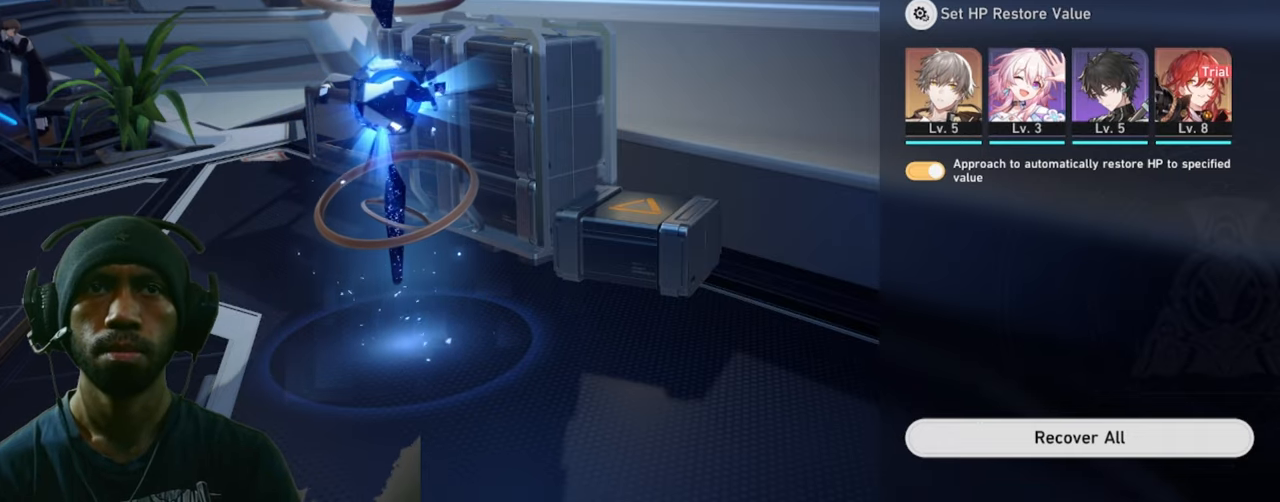
{"keys": ["d"], "mouse": [], "events": []}
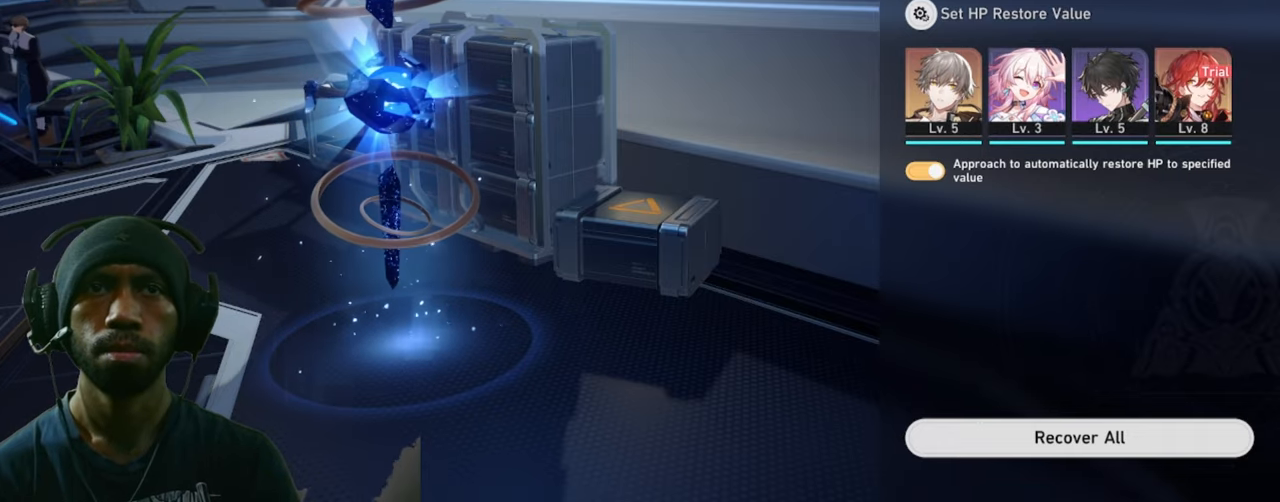
{"keys": ["d"], "mouse": [], "events": []}
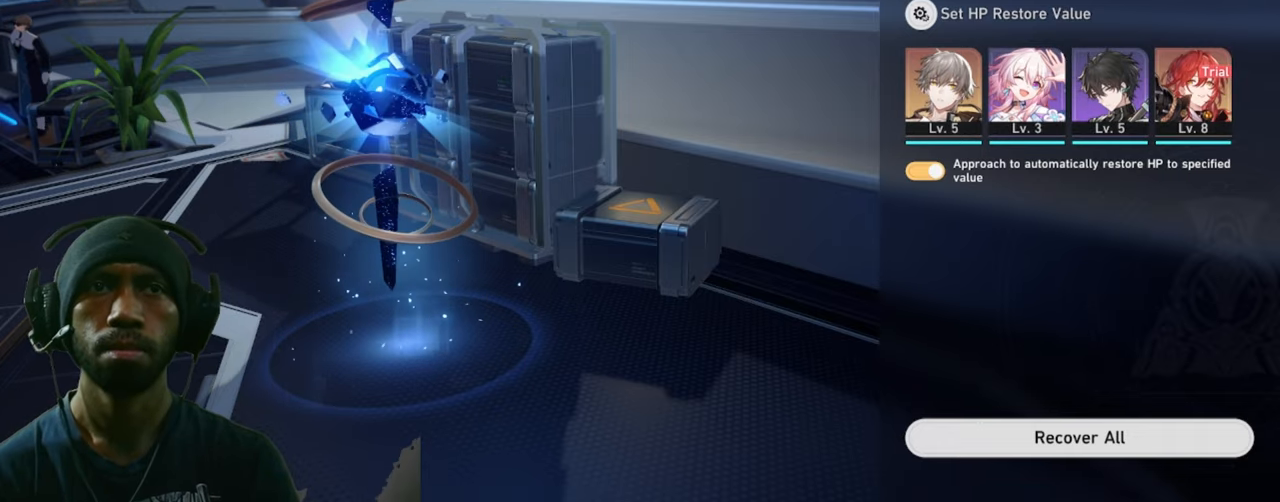
{"keys": ["d"], "mouse": ["left"], "events": [[283, "mouse_left", "down"]]}